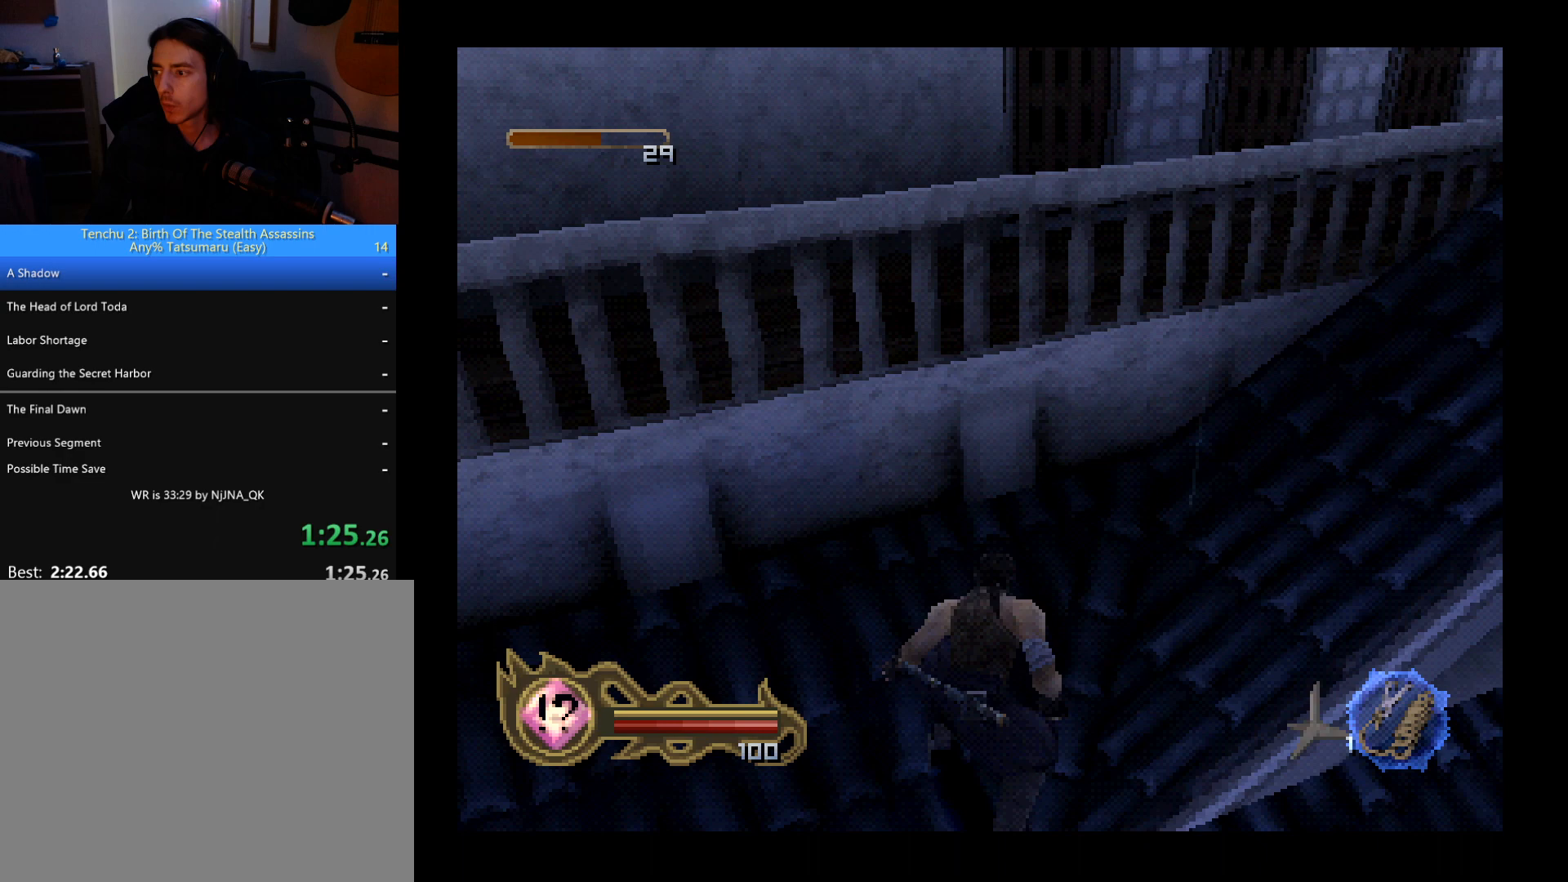
Gameplay with a controller (PlayStation layout); each line is a JSON object with the inputs held at the frame after it. "button_events" lists button changes between this image and that frame as [ms after this image, input, new state], when the widget could be followed in between (sticks are given only as held states). This document gives stick clicks only as held states, not as events. Not read: R3 right_stick.
{"buttons": ["DPAD_DOWN"], "left_stick": "center", "button_events": [[500, "DPAD_DOWN", "down"]]}
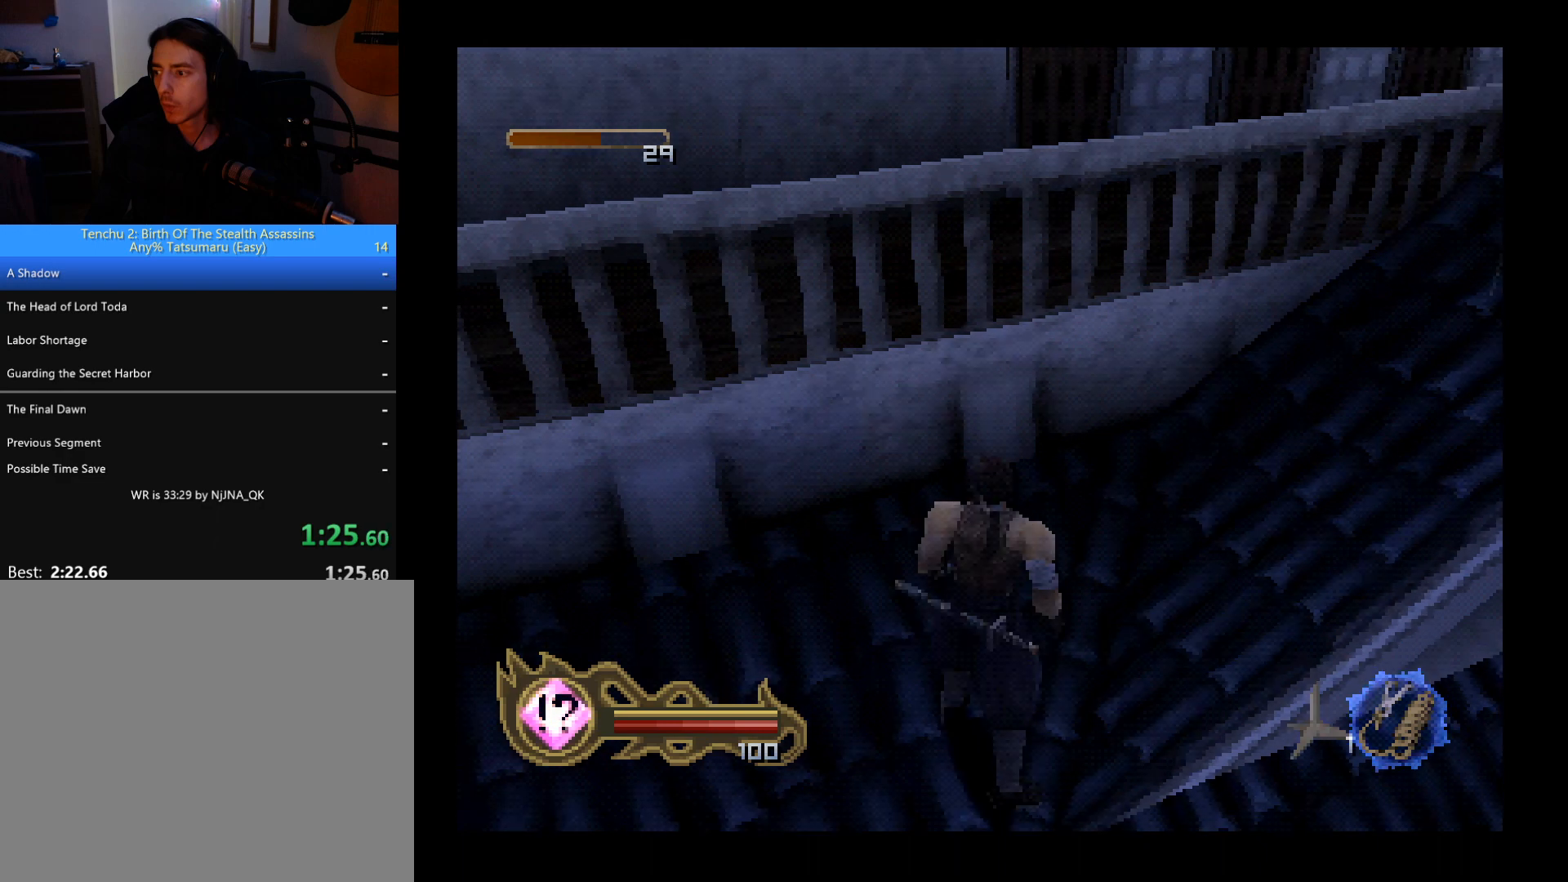
{"buttons": ["DPAD_DOWN"], "left_stick": "center", "button_events": []}
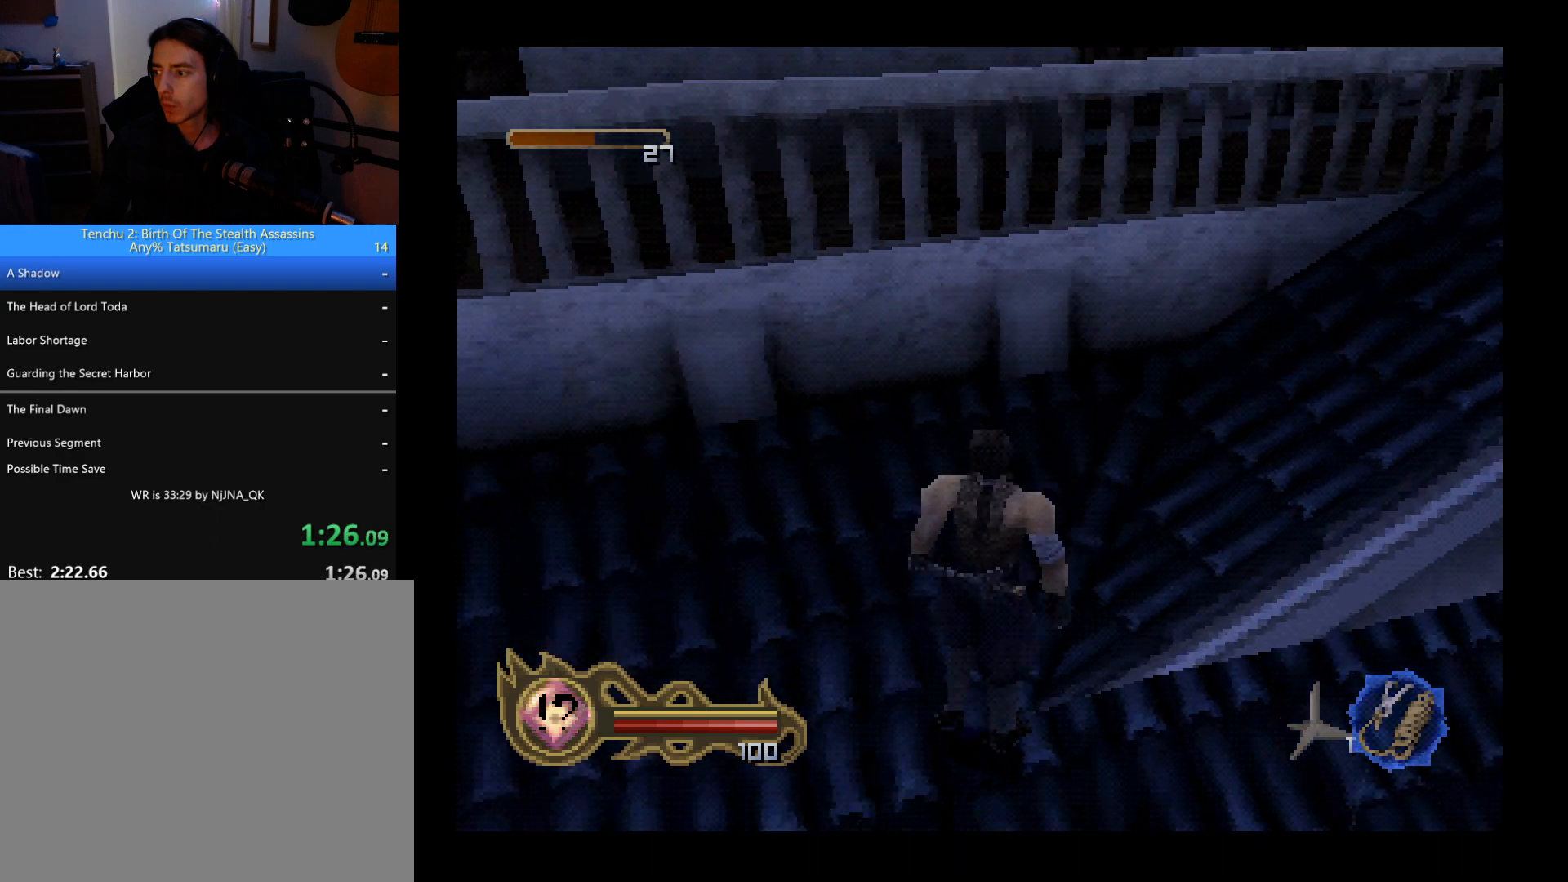
{"buttons": ["TRIANGLE", "DPAD_DOWN"], "left_stick": "center", "button_events": [[467, "TRIANGLE", "down"]]}
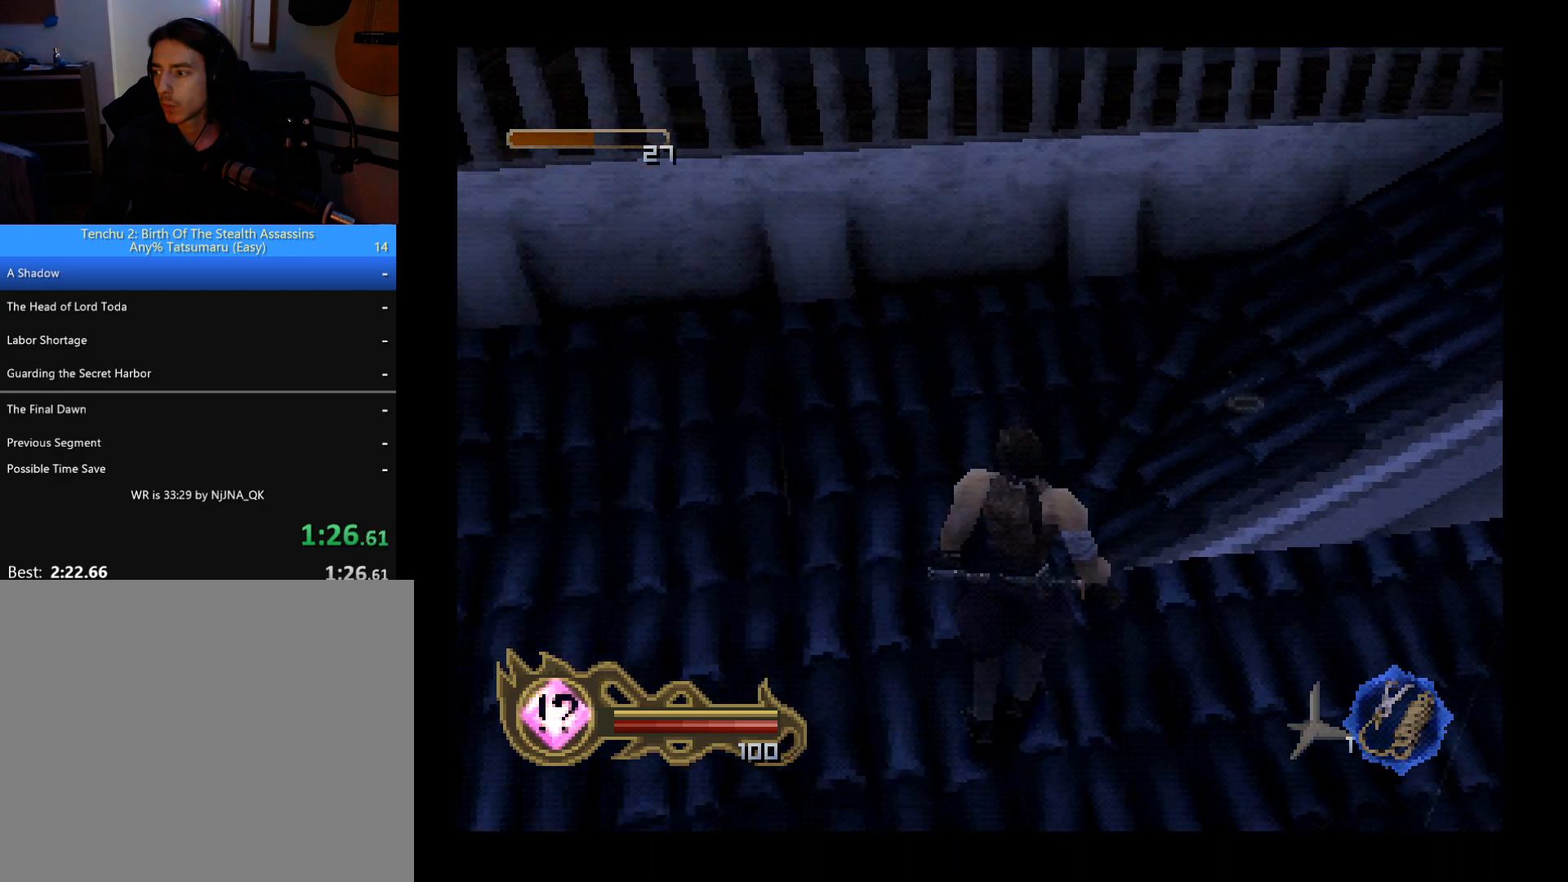
{"buttons": ["TRIANGLE", "DPAD_DOWN"], "left_stick": "center", "button_events": []}
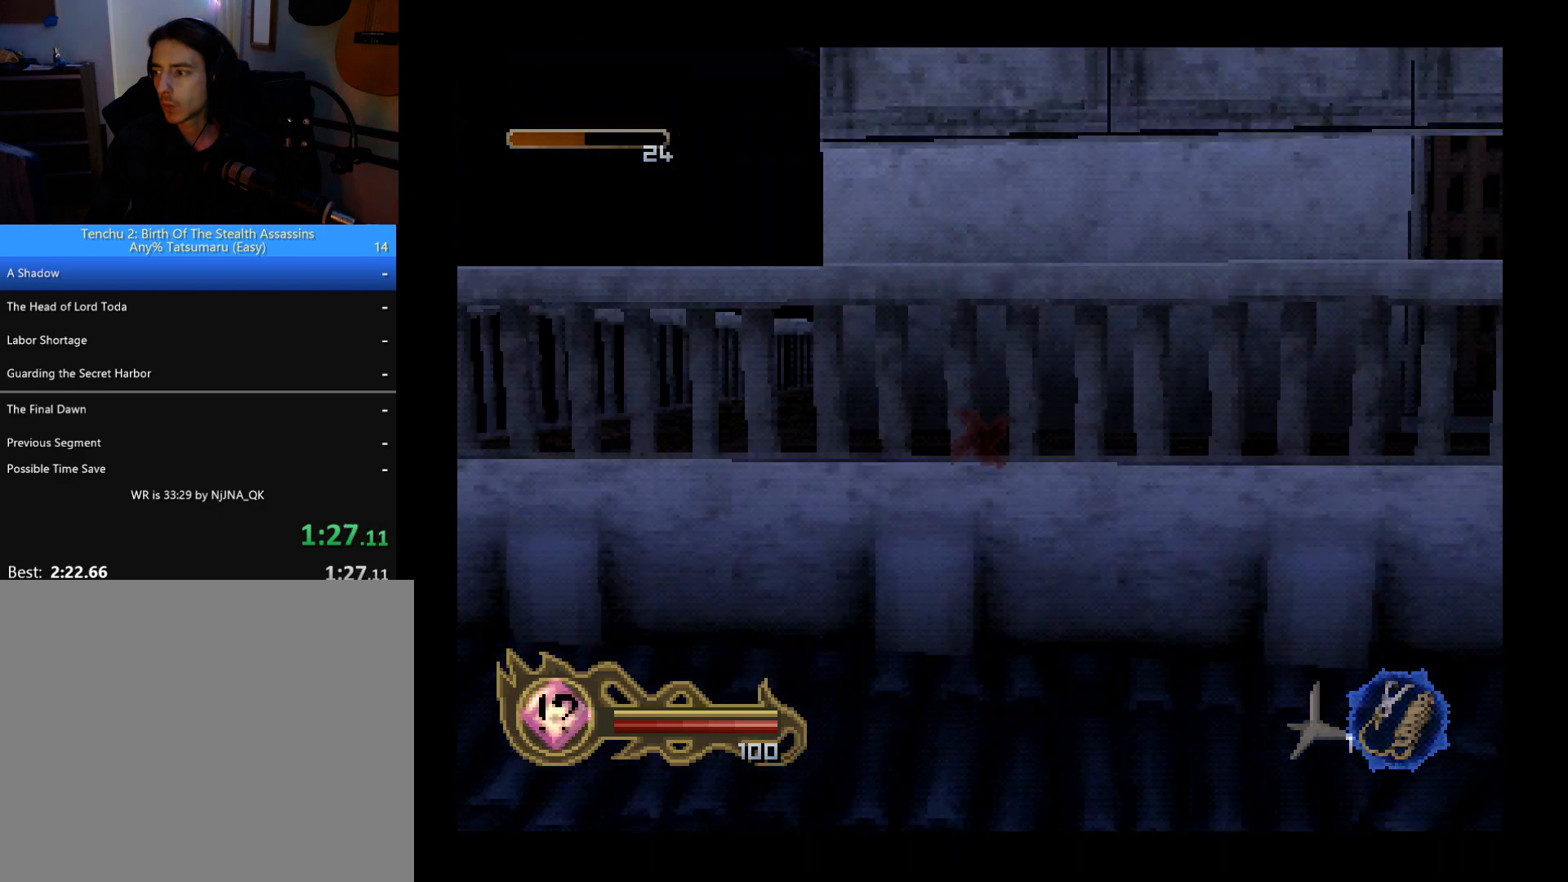
{"buttons": ["TRIANGLE"], "left_stick": "center", "button_events": [[233, "DPAD_DOWN", "up"], [233, "DPAD_RIGHT", "down"], [467, "DPAD_RIGHT", "up"]]}
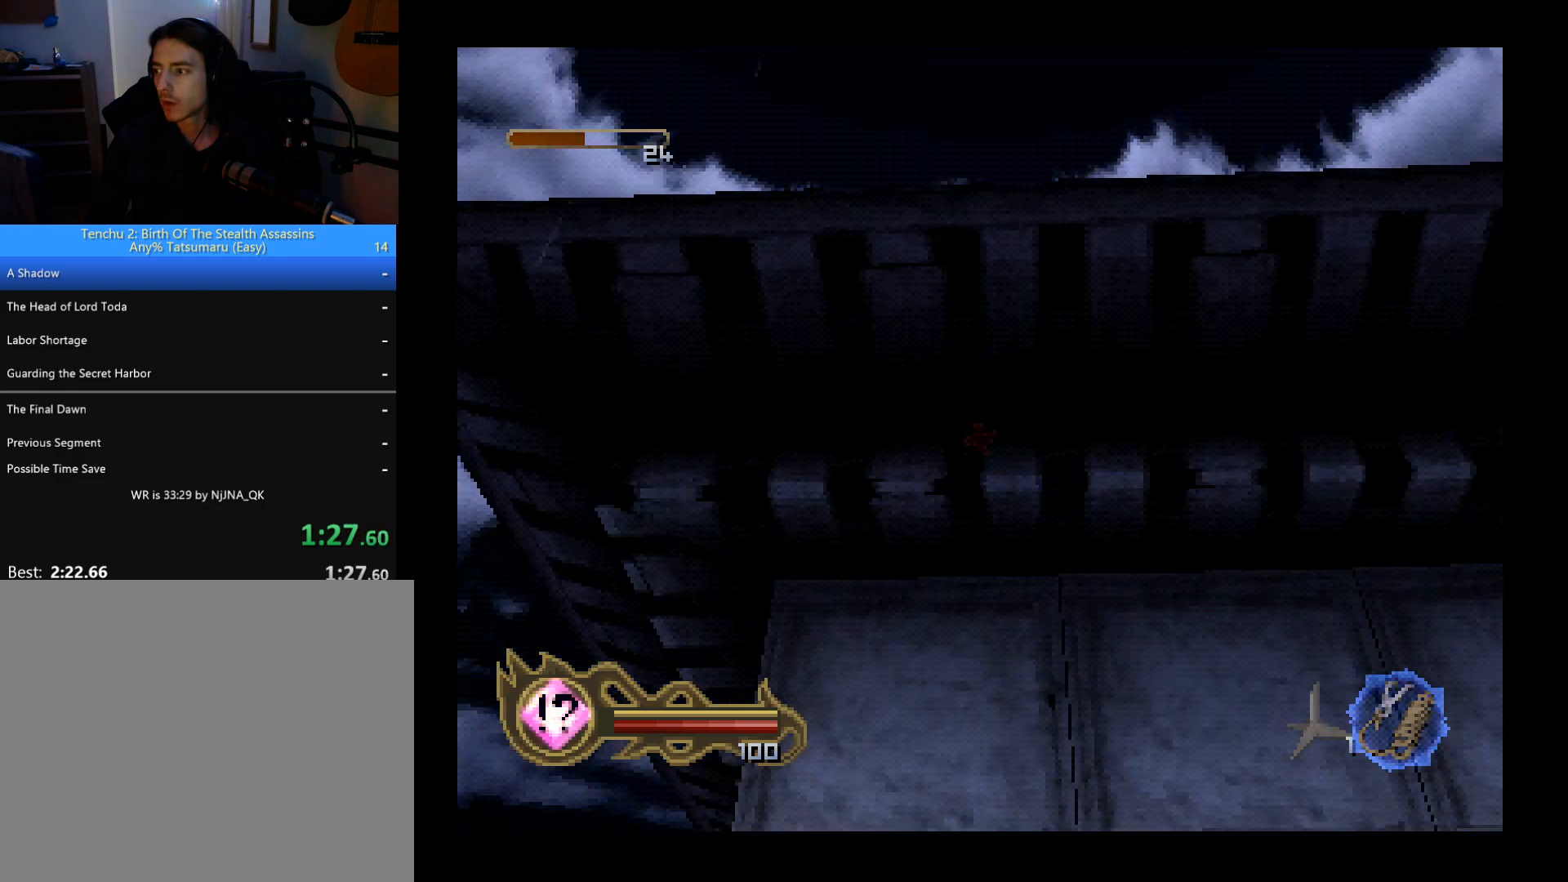
{"buttons": ["TRIANGLE"], "left_stick": "center", "button_events": [[300, "DPAD_DOWN", "down"], [467, "DPAD_DOWN", "up"]]}
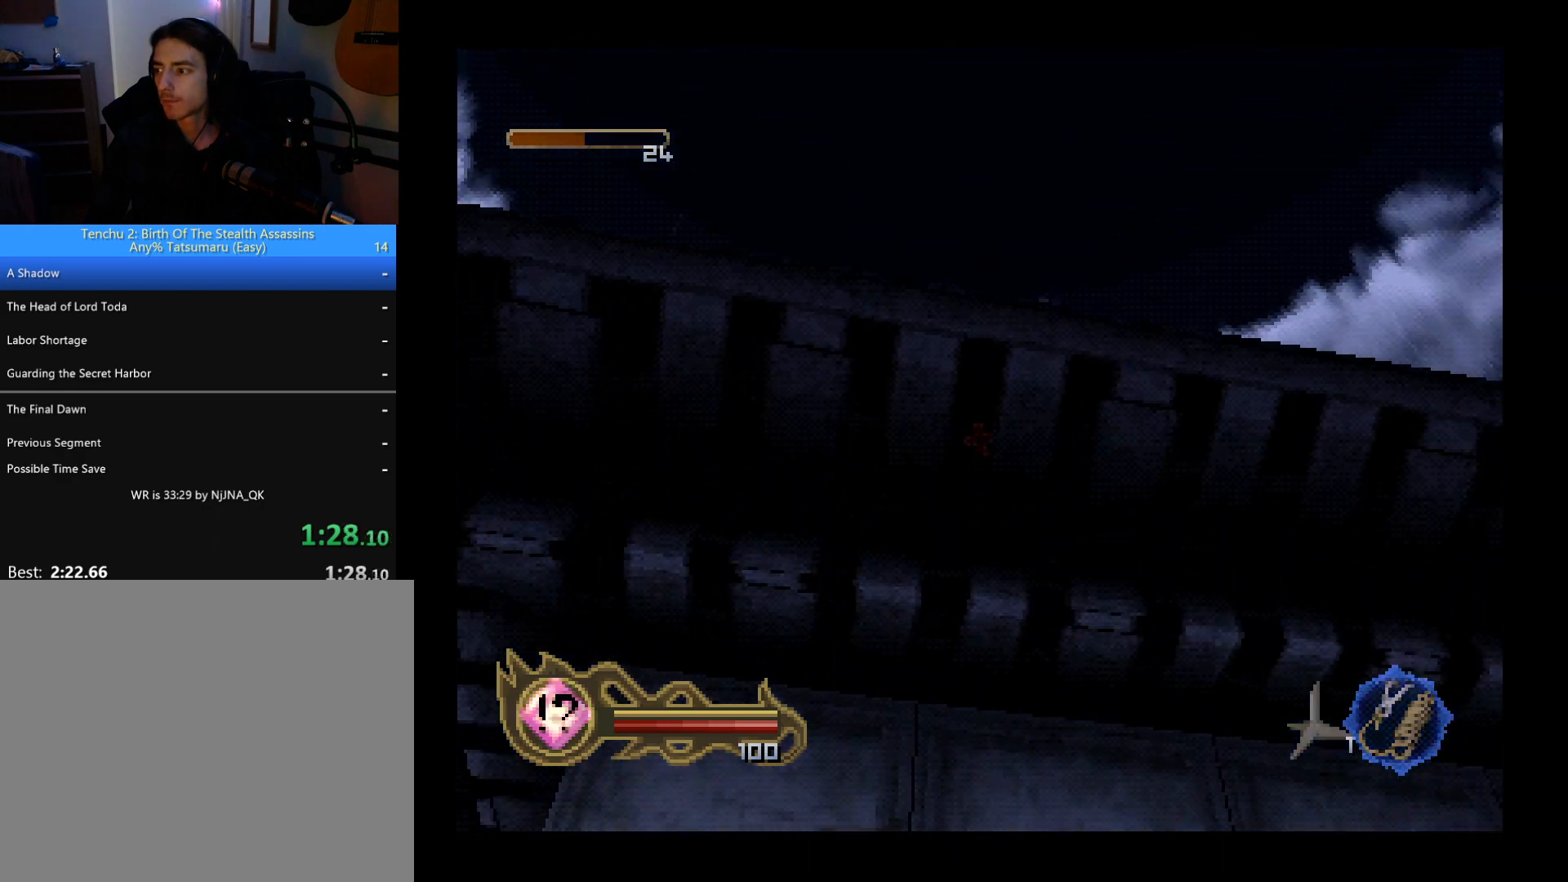
{"buttons": [], "left_stick": "center", "button_events": [[467, "TRIANGLE", "up"]]}
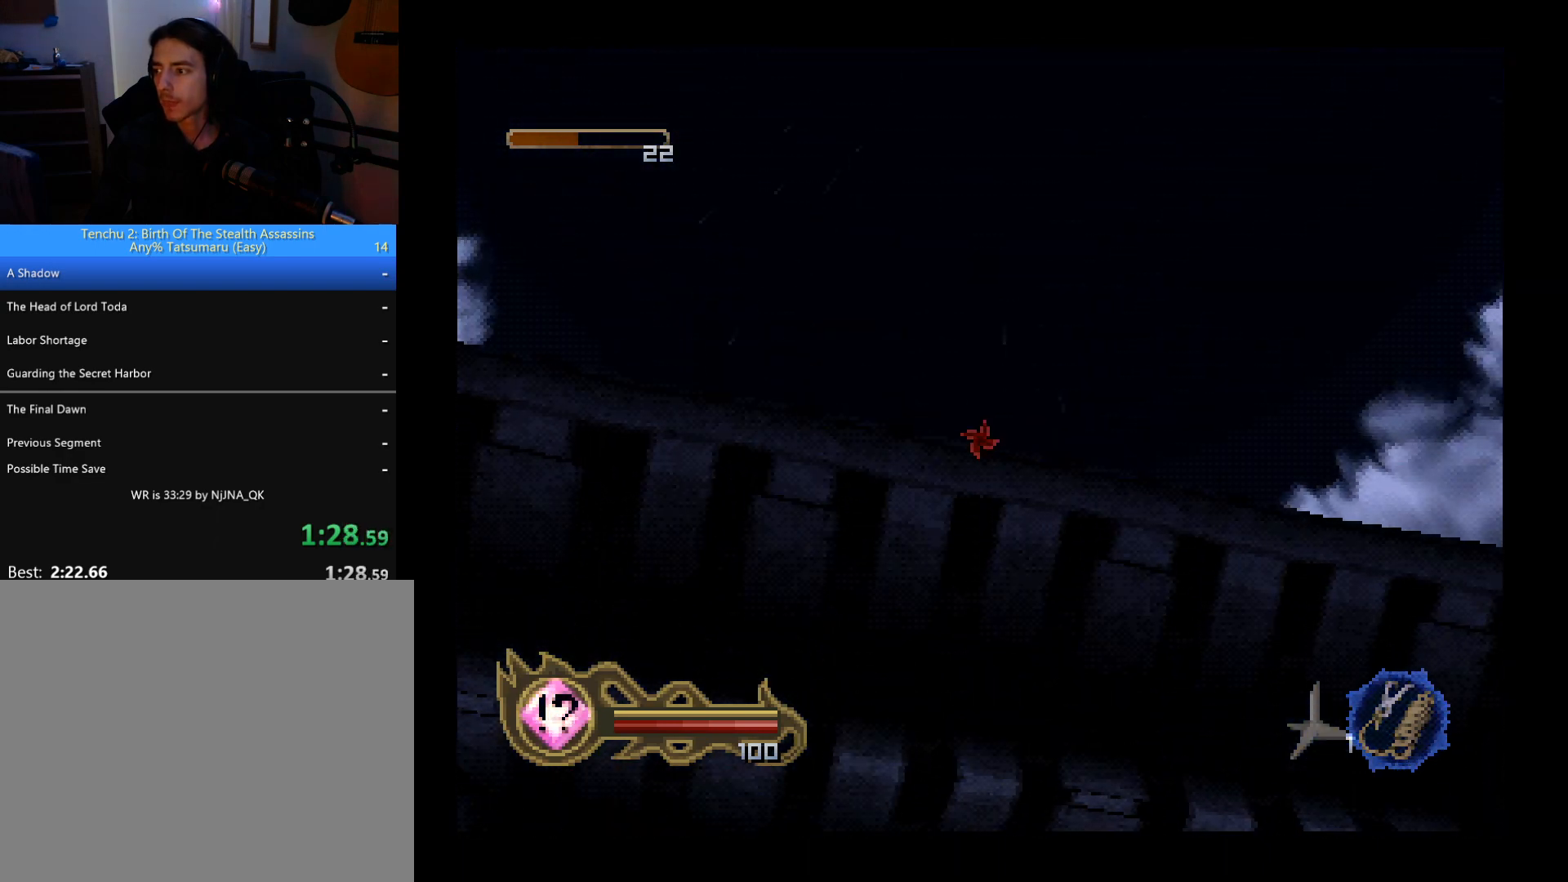
{"buttons": [], "left_stick": "center", "button_events": []}
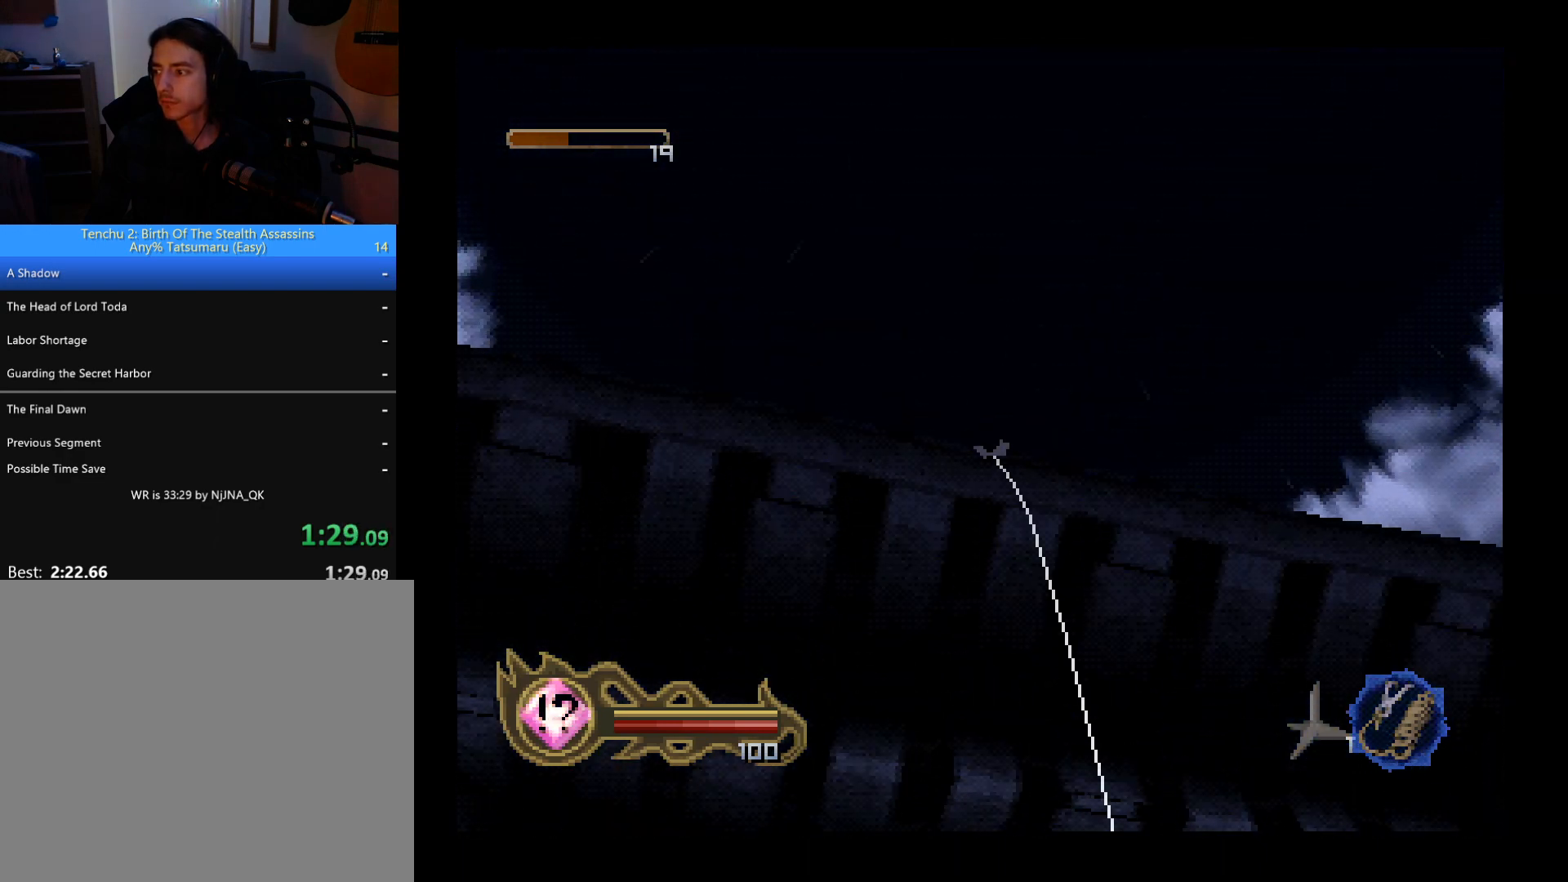
{"buttons": [], "left_stick": "center", "button_events": []}
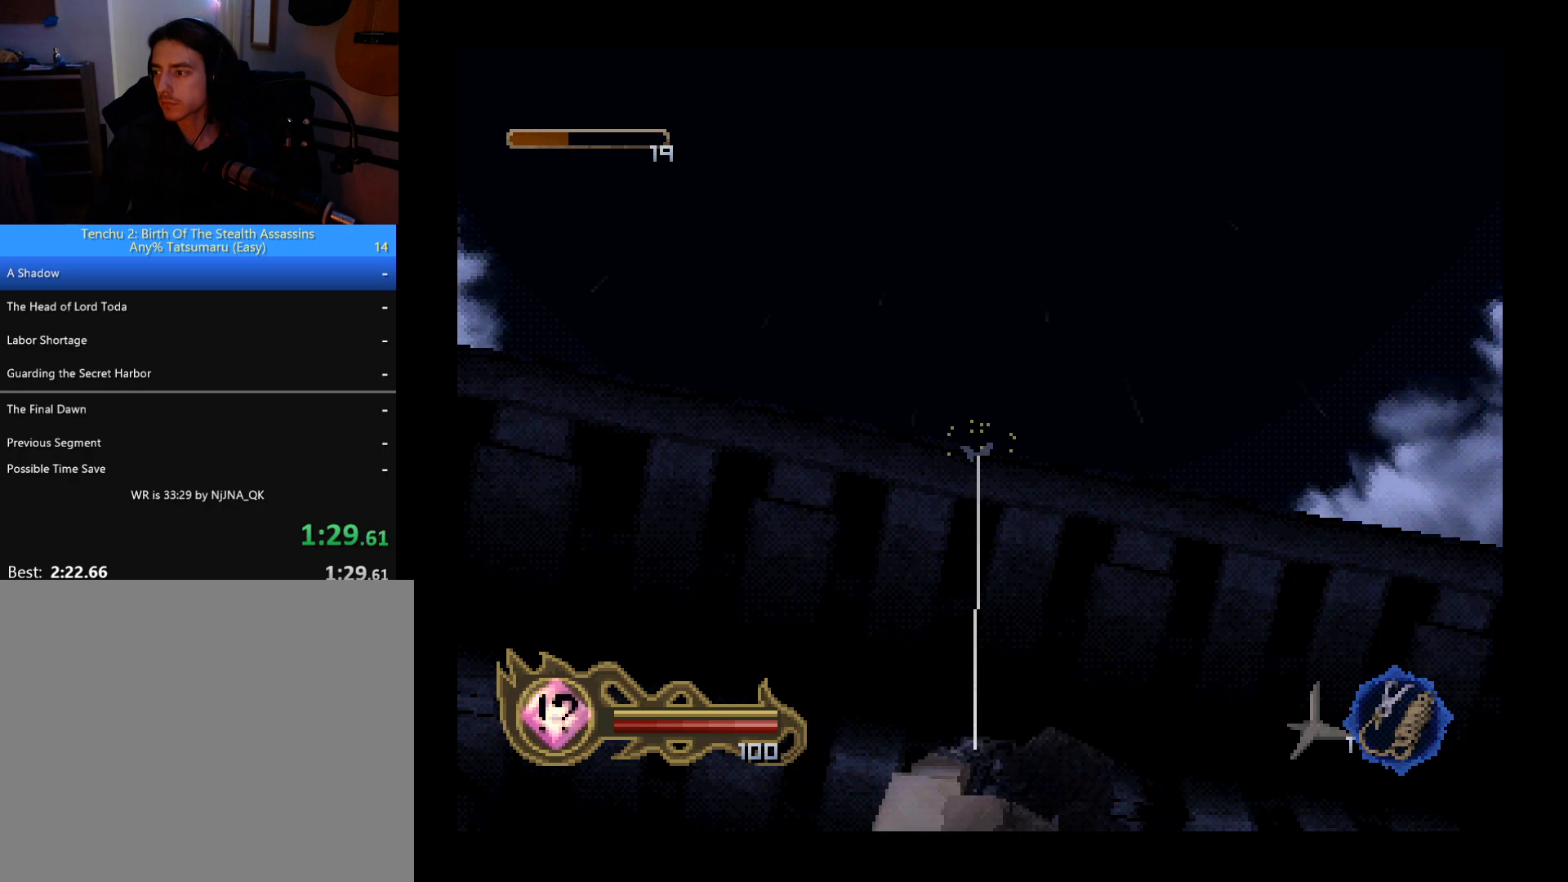
{"buttons": ["DPAD_UP"], "left_stick": "center", "button_events": [[300, "DPAD_UP", "down"]]}
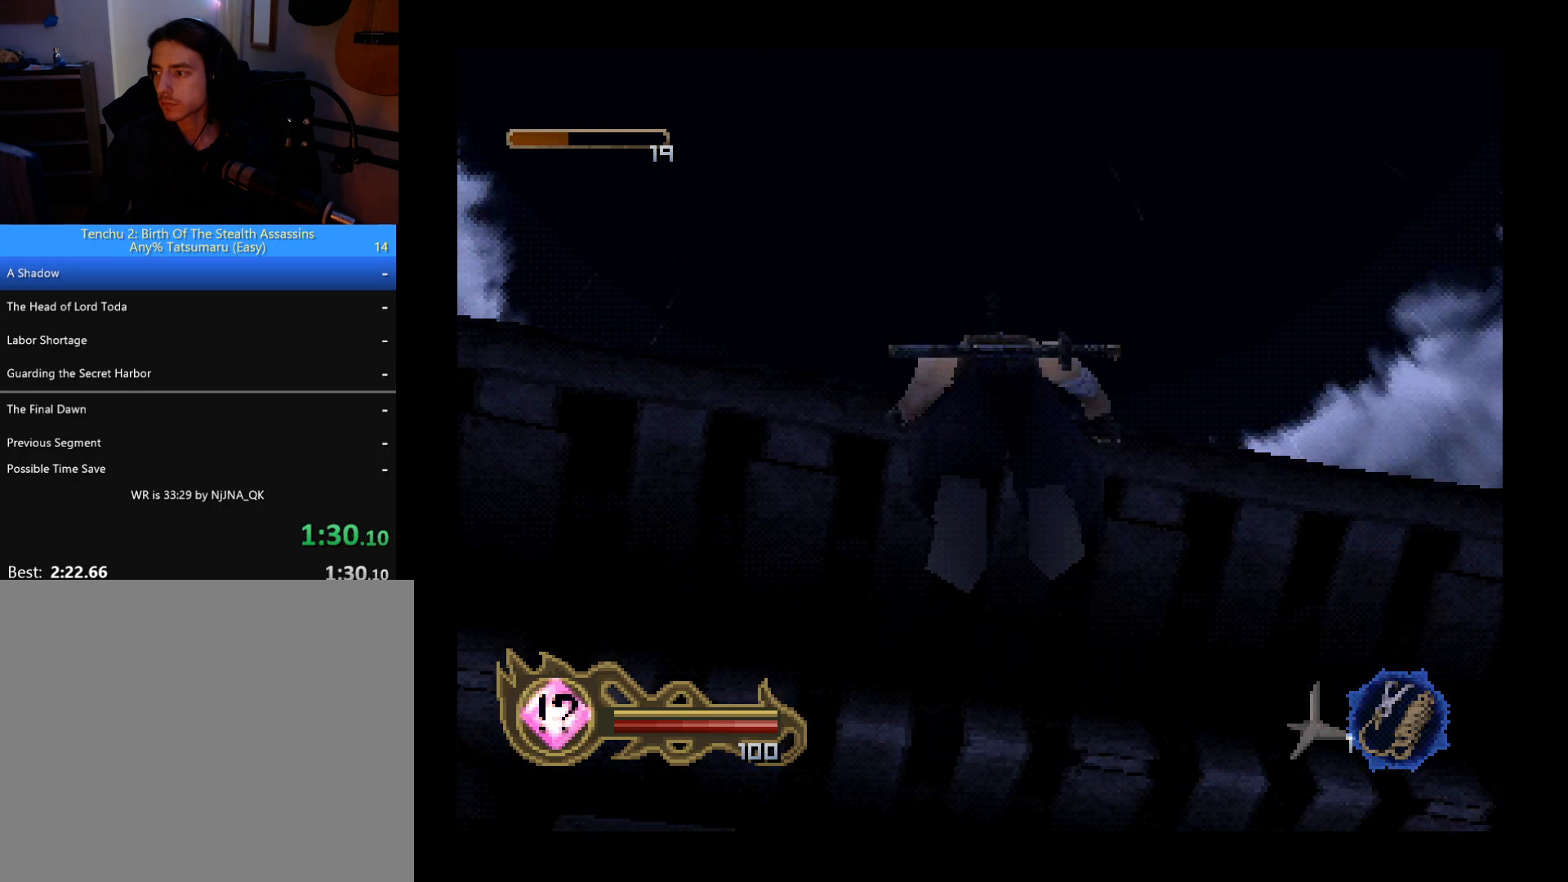
{"buttons": ["DPAD_UP"], "left_stick": "center", "button_events": []}
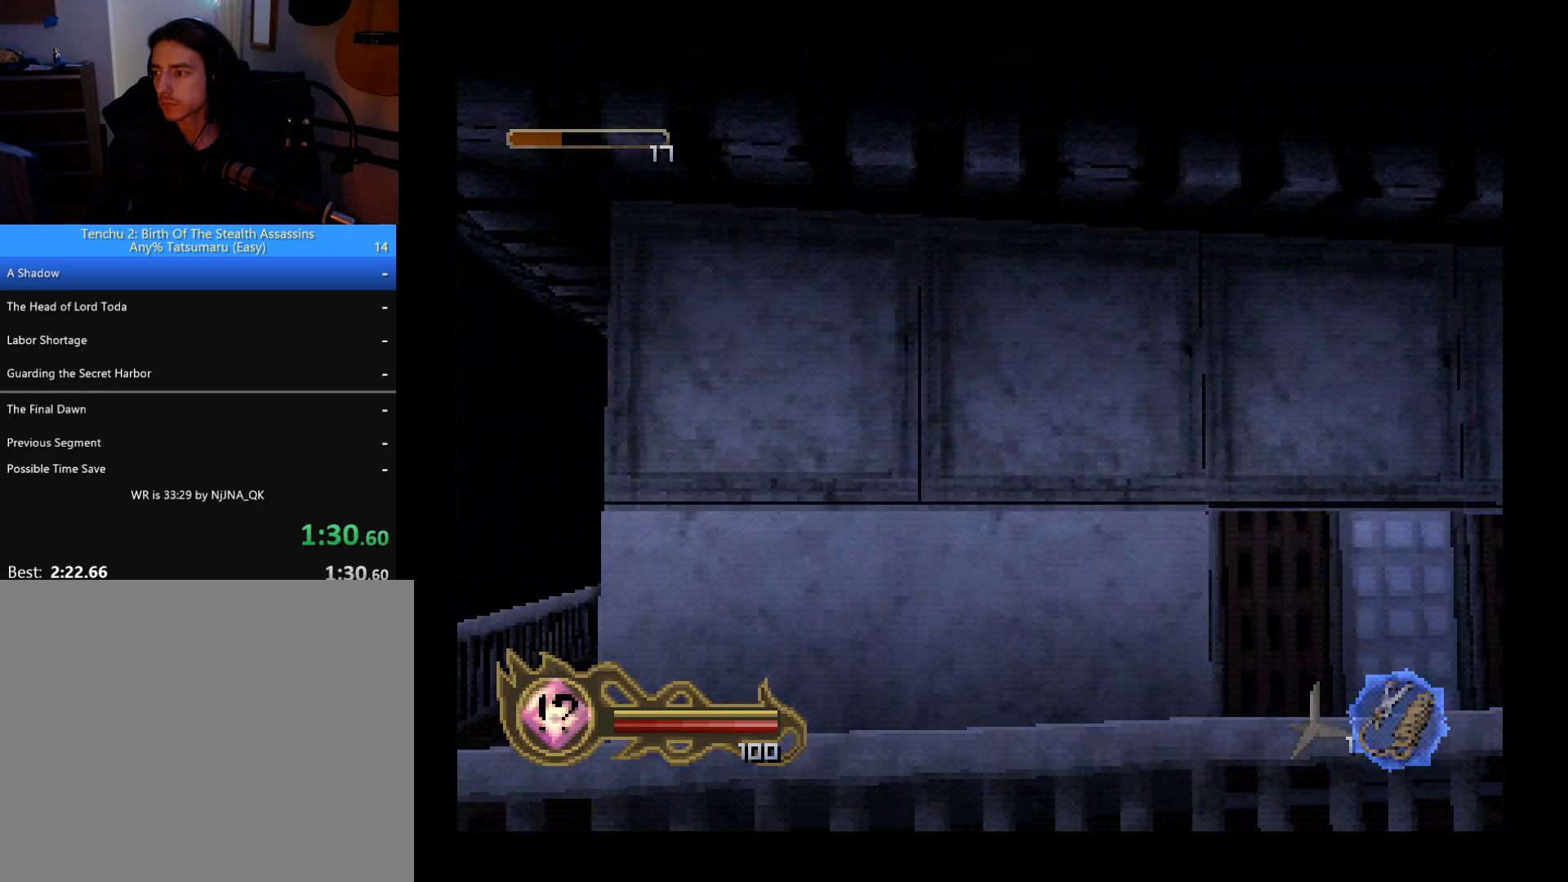
{"buttons": [], "left_stick": "center", "button_events": [[133, "DPAD_UP", "up"]]}
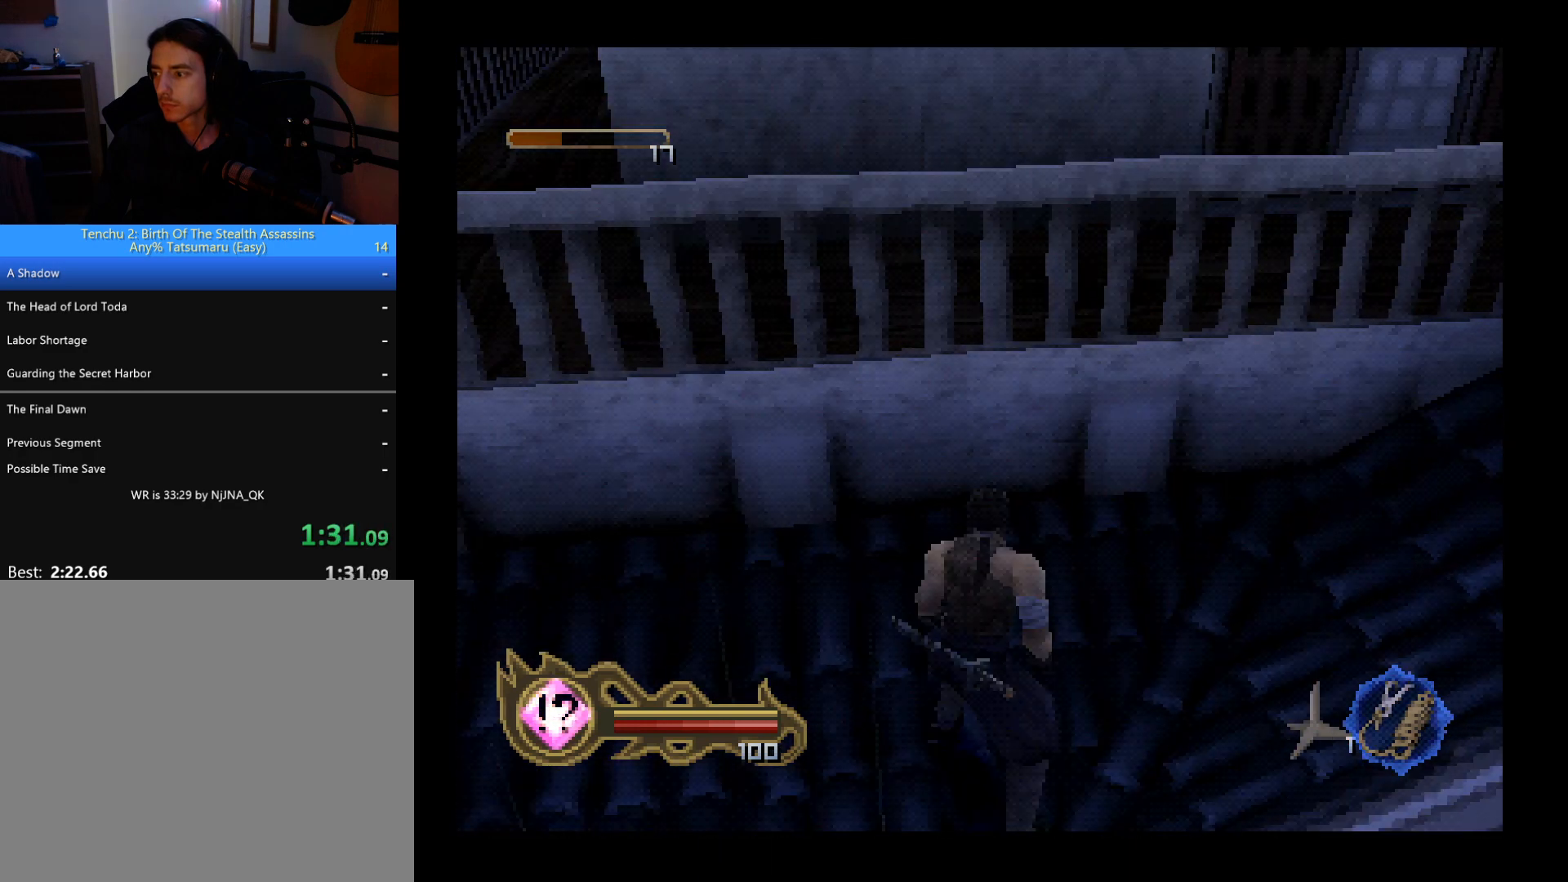
{"buttons": ["DPAD_DOWN"], "left_stick": "center", "button_events": [[67, "DPAD_DOWN", "down"]]}
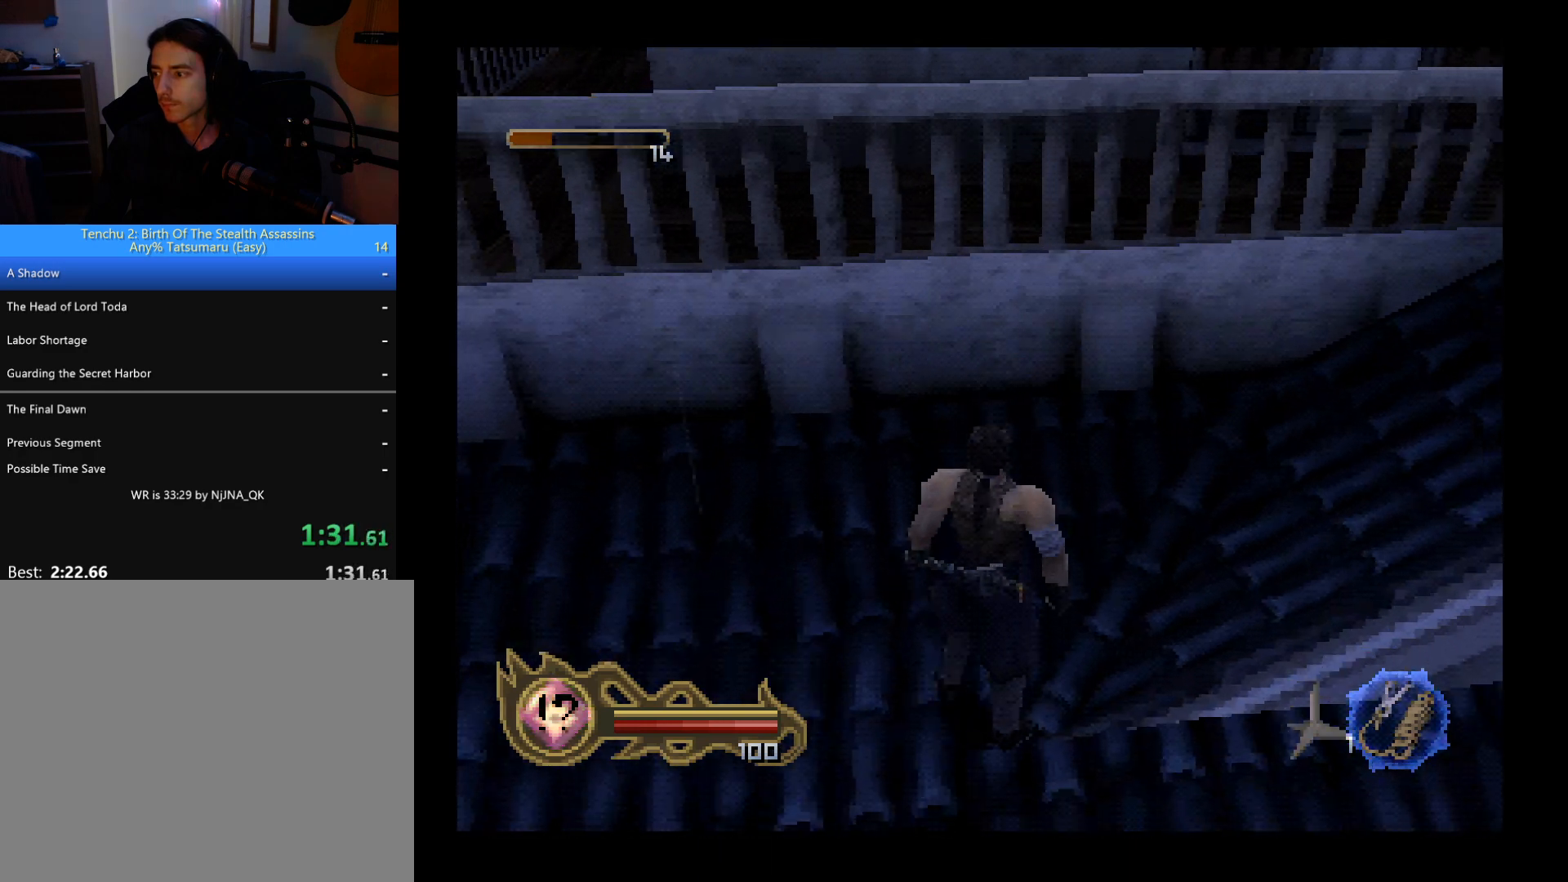
{"buttons": ["DPAD_DOWN"], "left_stick": "center", "button_events": []}
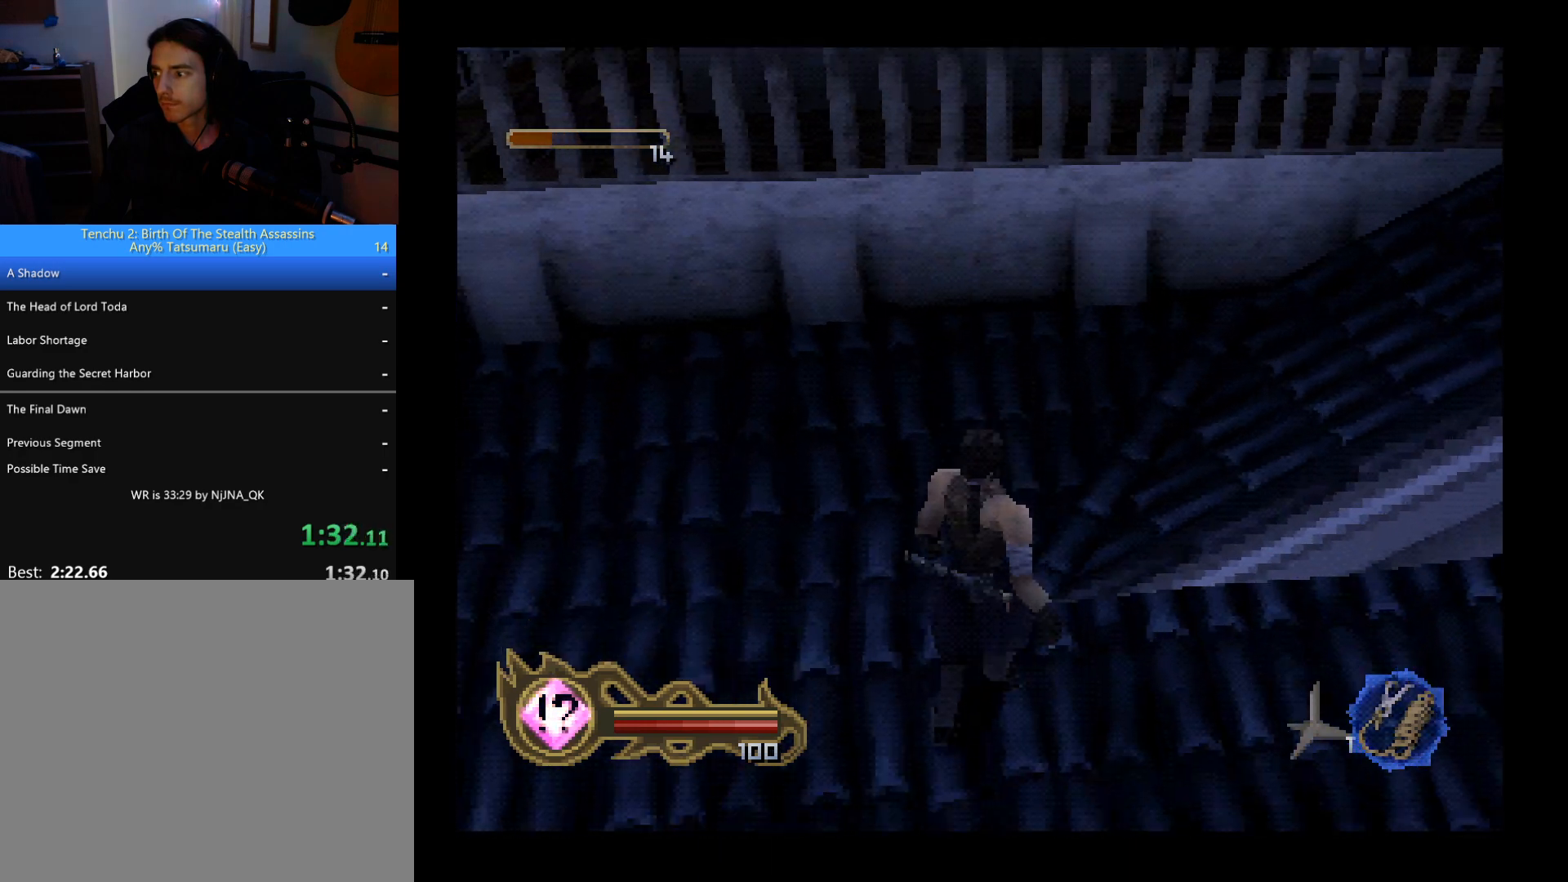
{"buttons": ["TRIANGLE", "DPAD_DOWN"], "left_stick": "center", "button_events": [[100, "TRIANGLE", "down"]]}
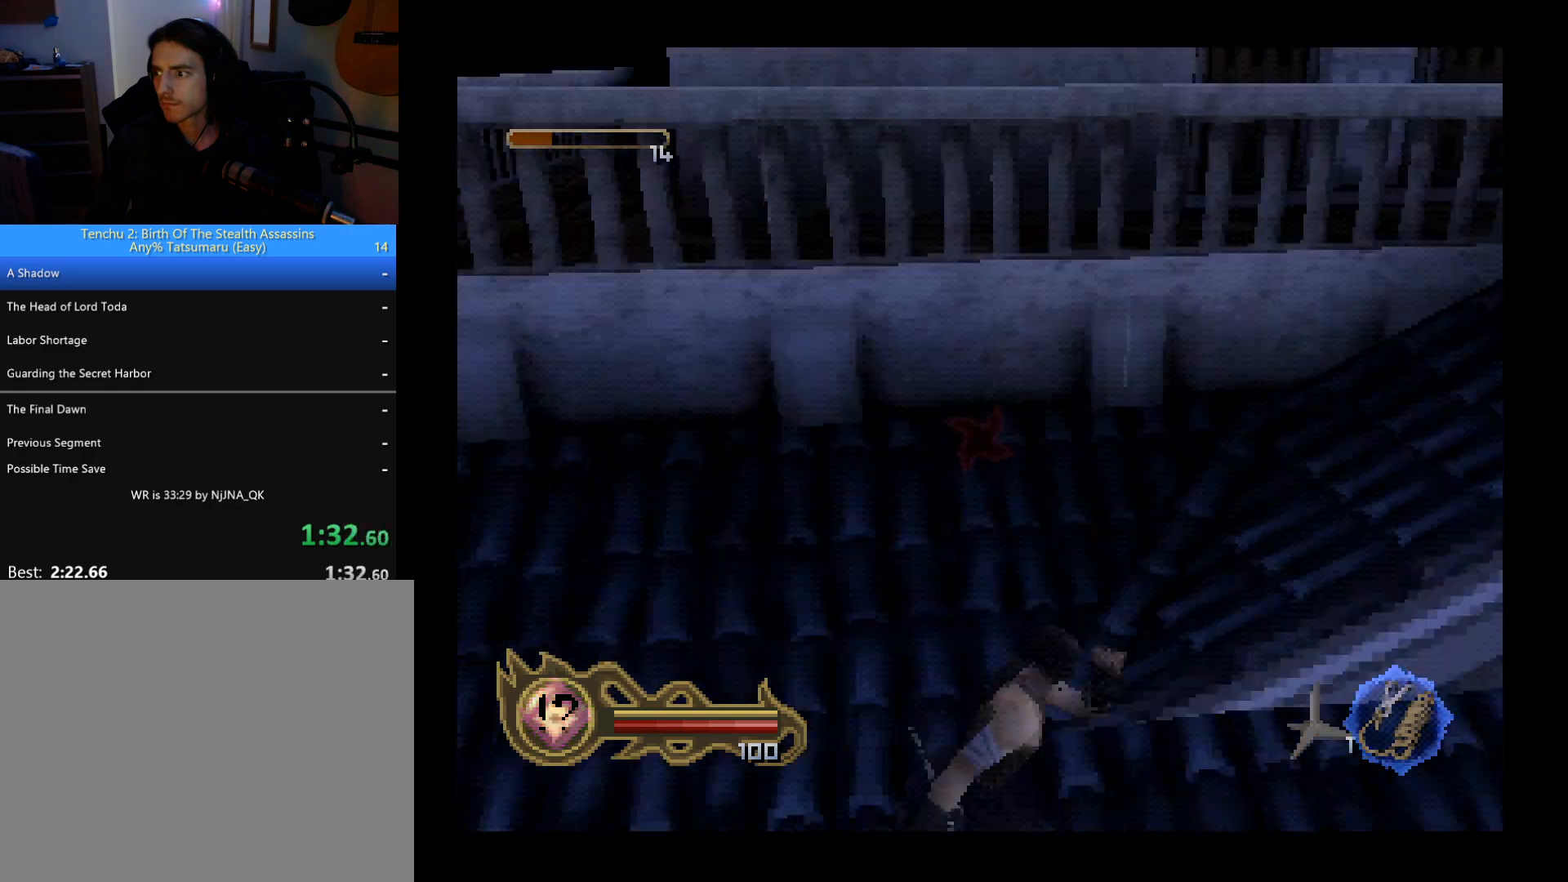
{"buttons": ["TRIANGLE", "DPAD_DOWN"], "left_stick": "center", "button_events": []}
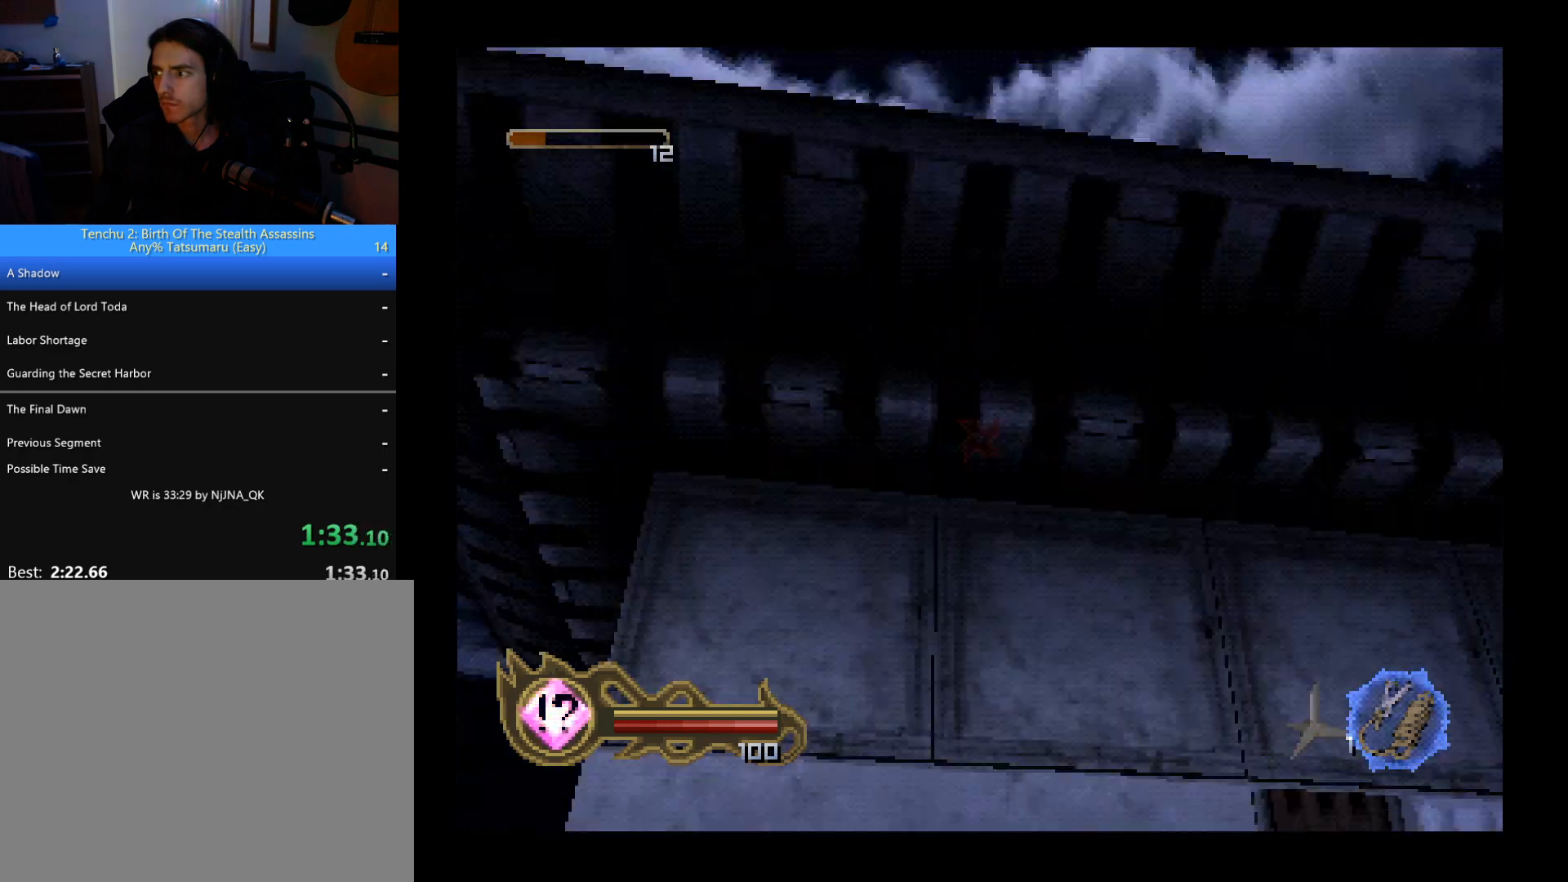
{"buttons": [], "left_stick": "center", "button_events": [[67, "DPAD_DOWN", "up"], [400, "TRIANGLE", "up"]]}
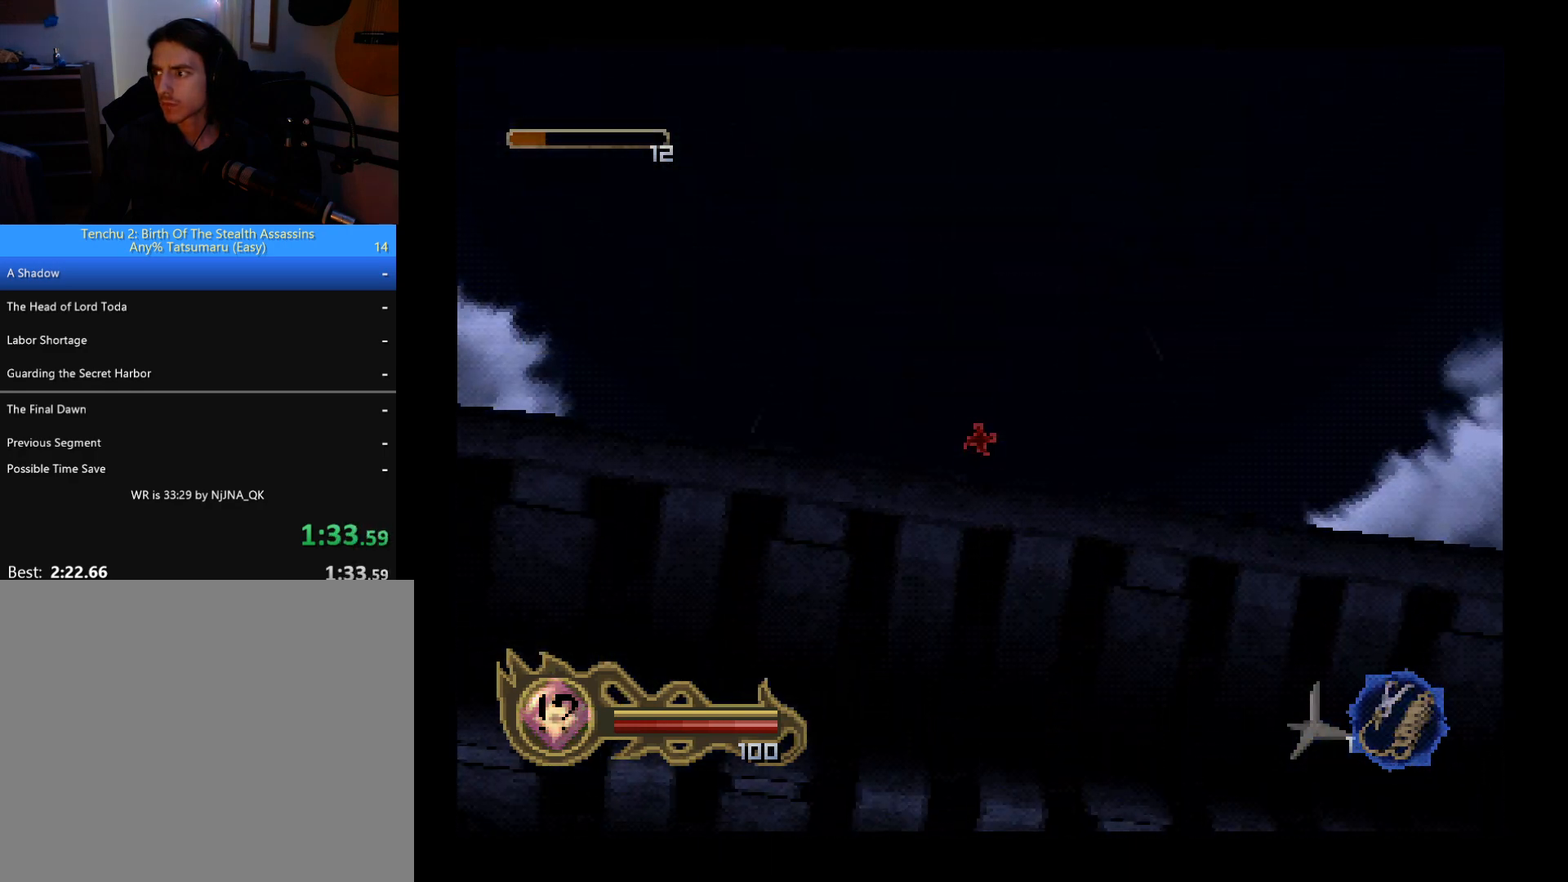
{"buttons": [], "left_stick": "center", "button_events": []}
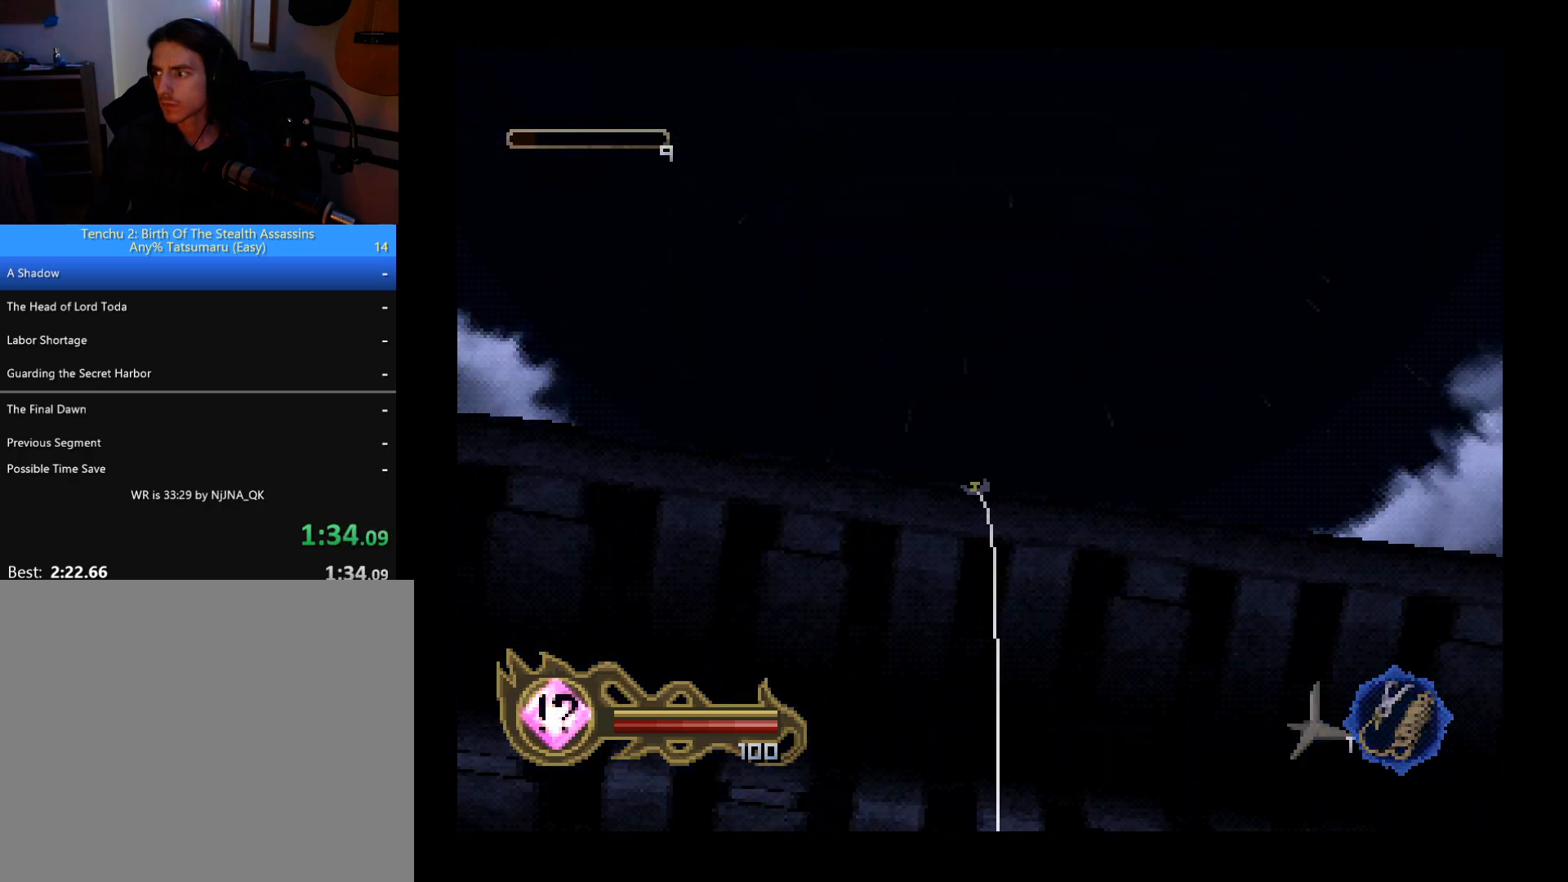
{"buttons": ["DPAD_UP"], "left_stick": "center", "button_events": [[133, "DPAD_UP", "down"]]}
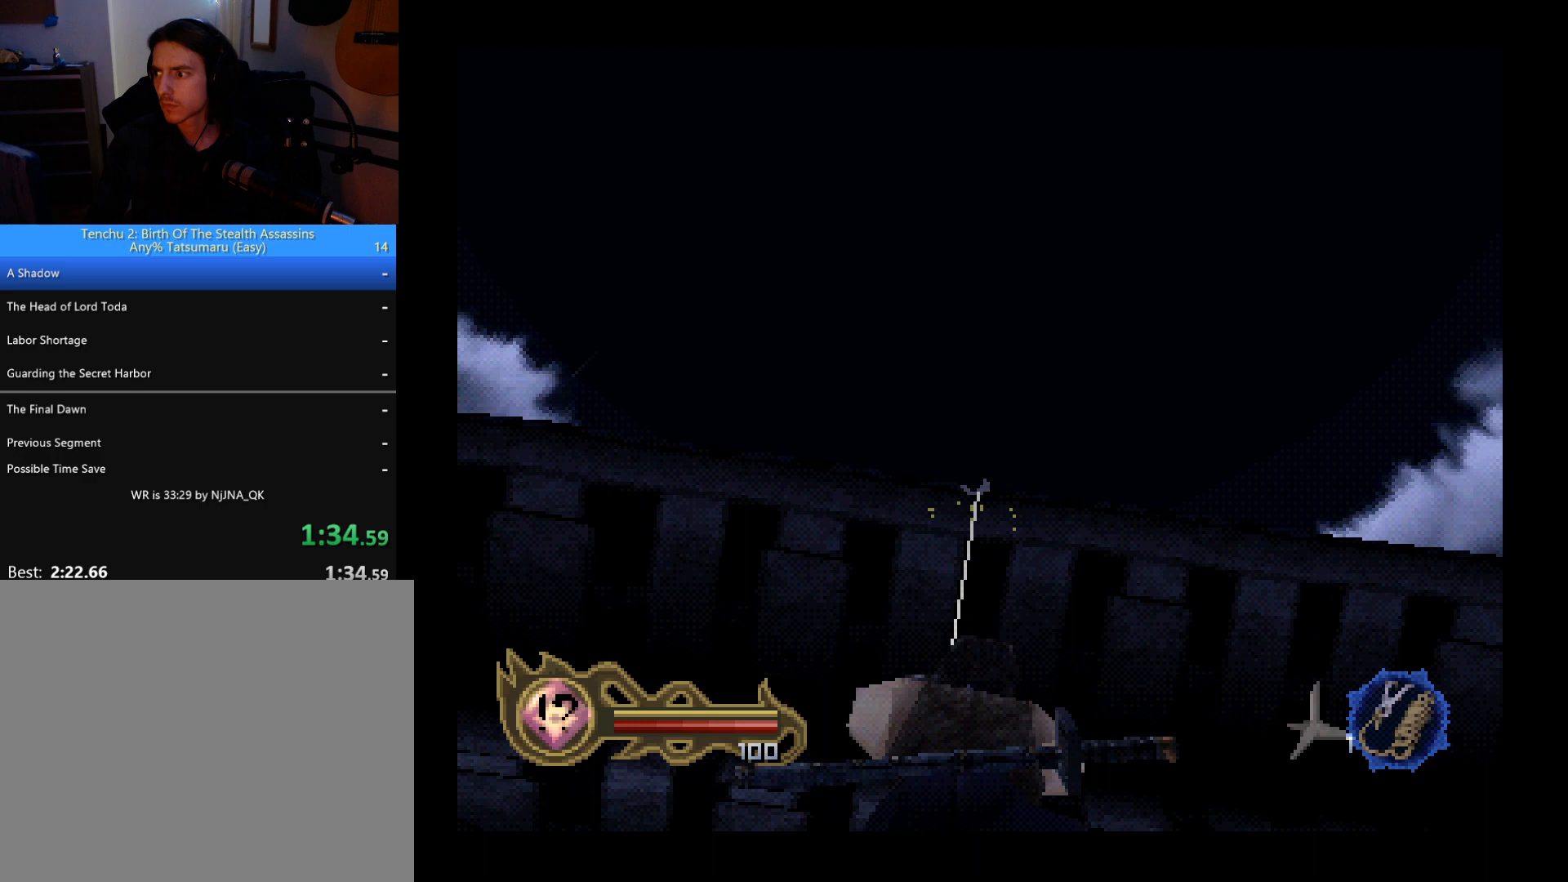
{"buttons": ["DPAD_UP"], "left_stick": "center", "button_events": []}
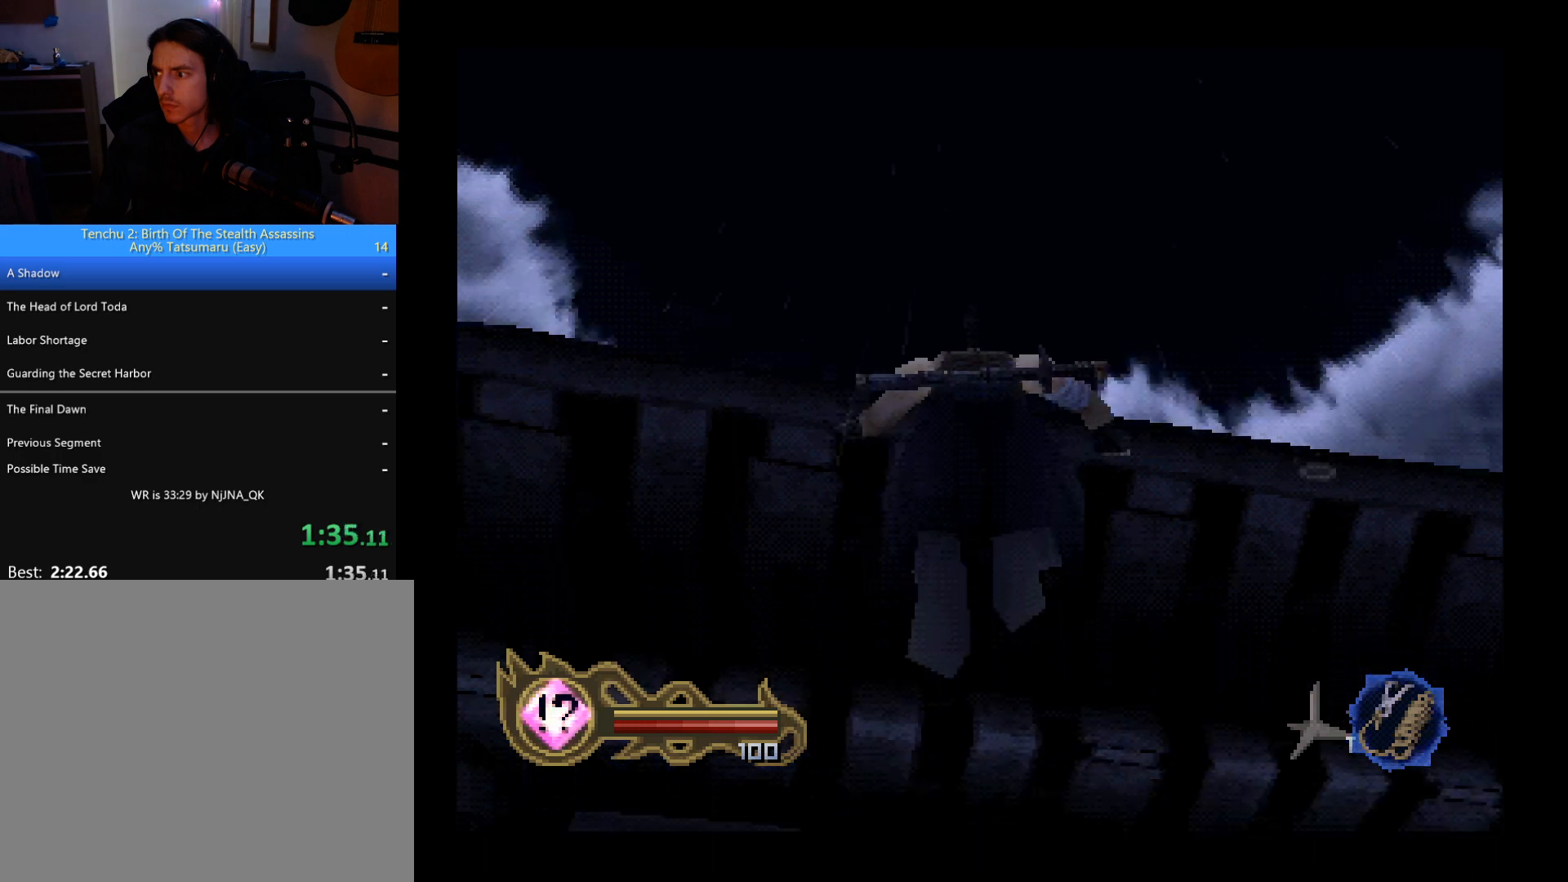
{"buttons": ["DPAD_UP"], "left_stick": "center", "button_events": []}
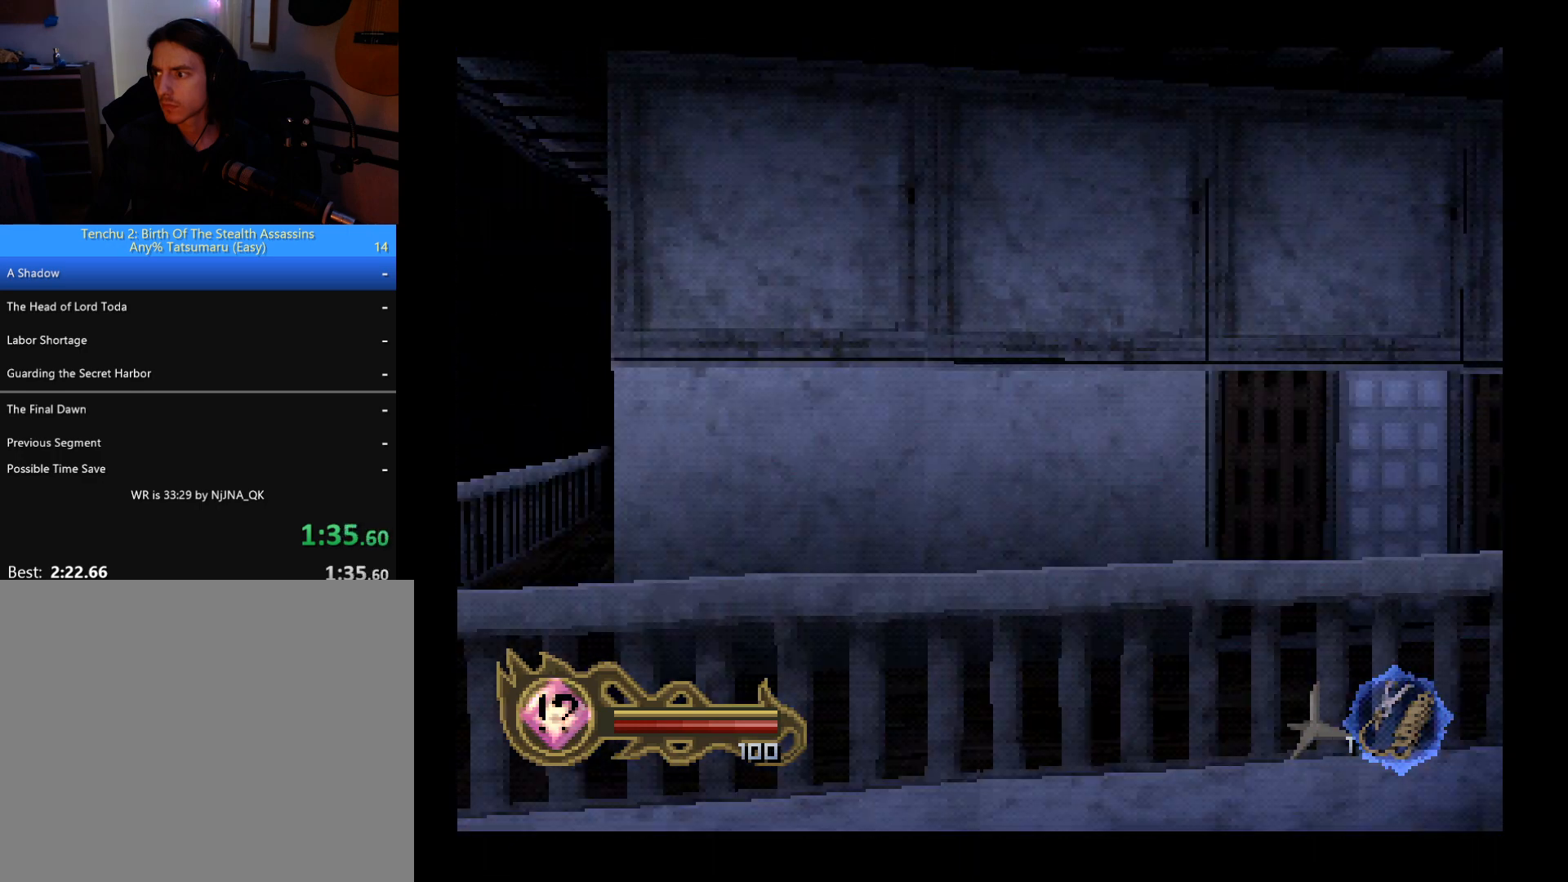
{"buttons": [], "left_stick": "center", "button_events": [[67, "DPAD_UP", "up"]]}